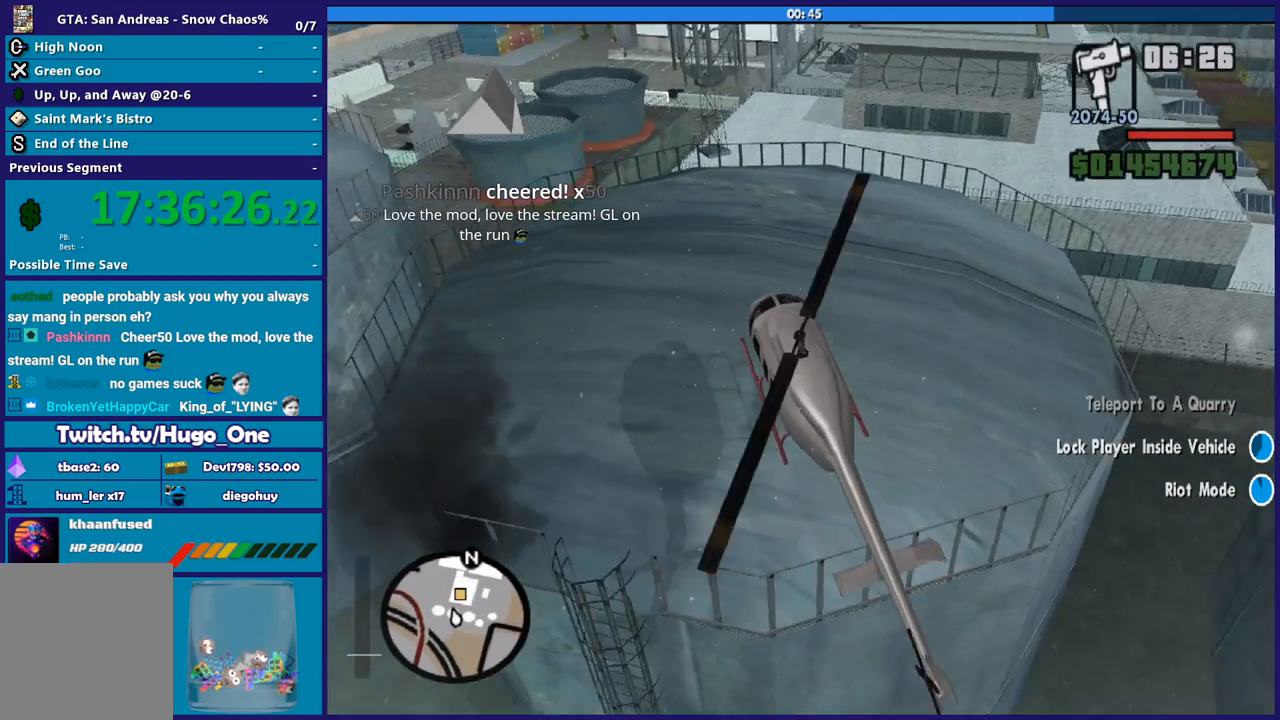
Gameplay with a controller (Xbox layout); each line is a JSON object with the inputs held at the frame after it. "button_events" lists button changes between this image and that frame as [ms after this image, input, new state], when the widget could be followed in between (sticks are given only as held states). Not read: SELECT.
{"buttons": ["L2"], "left_stick": "left", "right_stick": "center", "button_events": []}
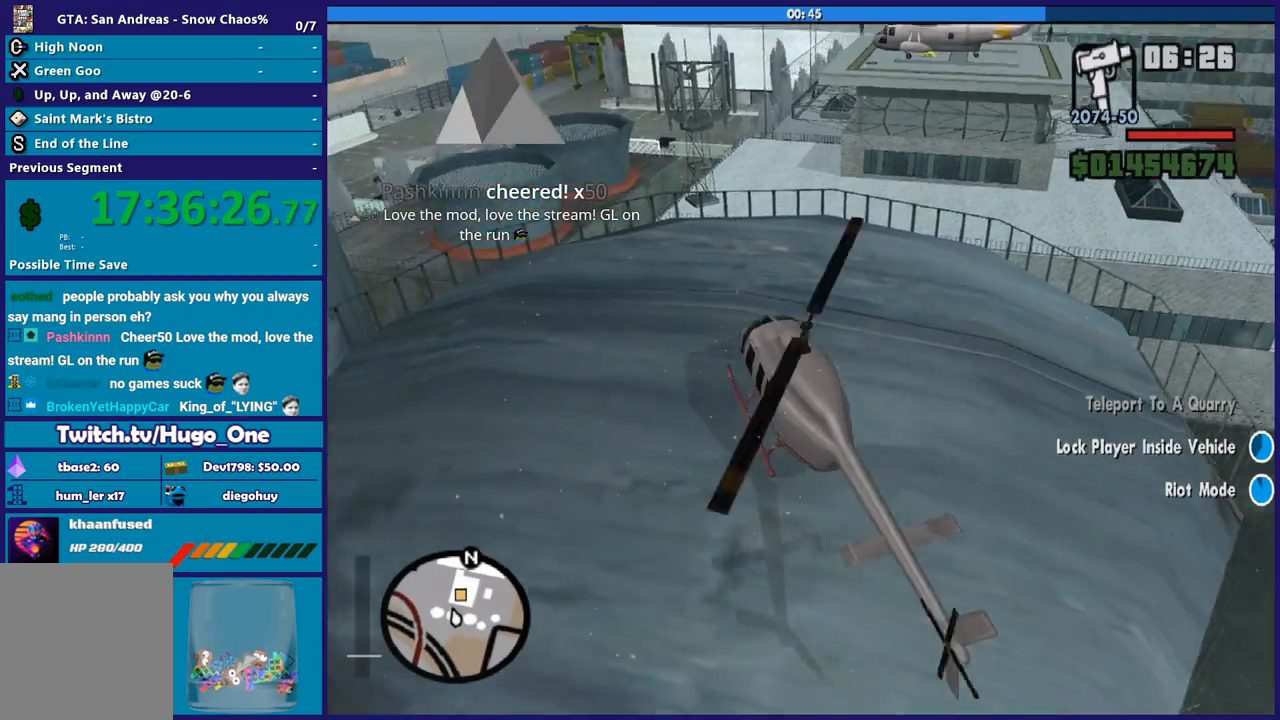
{"buttons": ["L2"], "left_stick": "left", "right_stick": "down-right", "button_events": []}
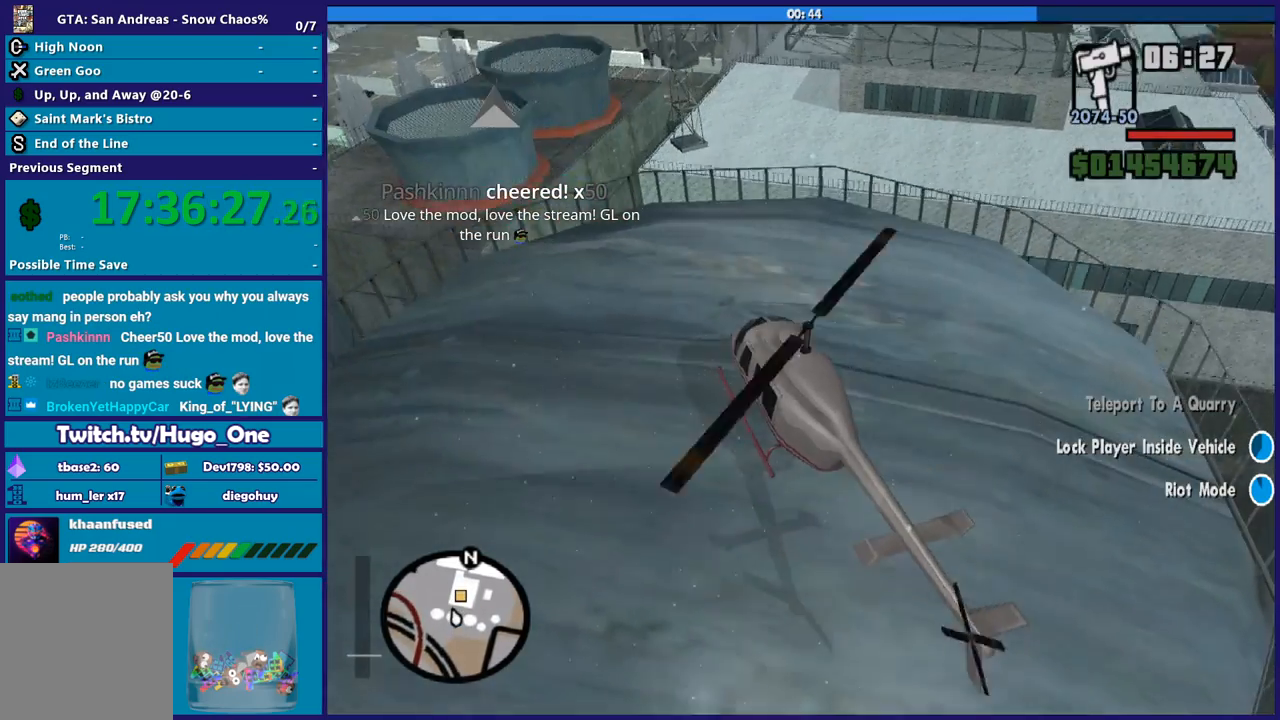
{"buttons": ["L2"], "left_stick": "center", "right_stick": "center", "button_events": []}
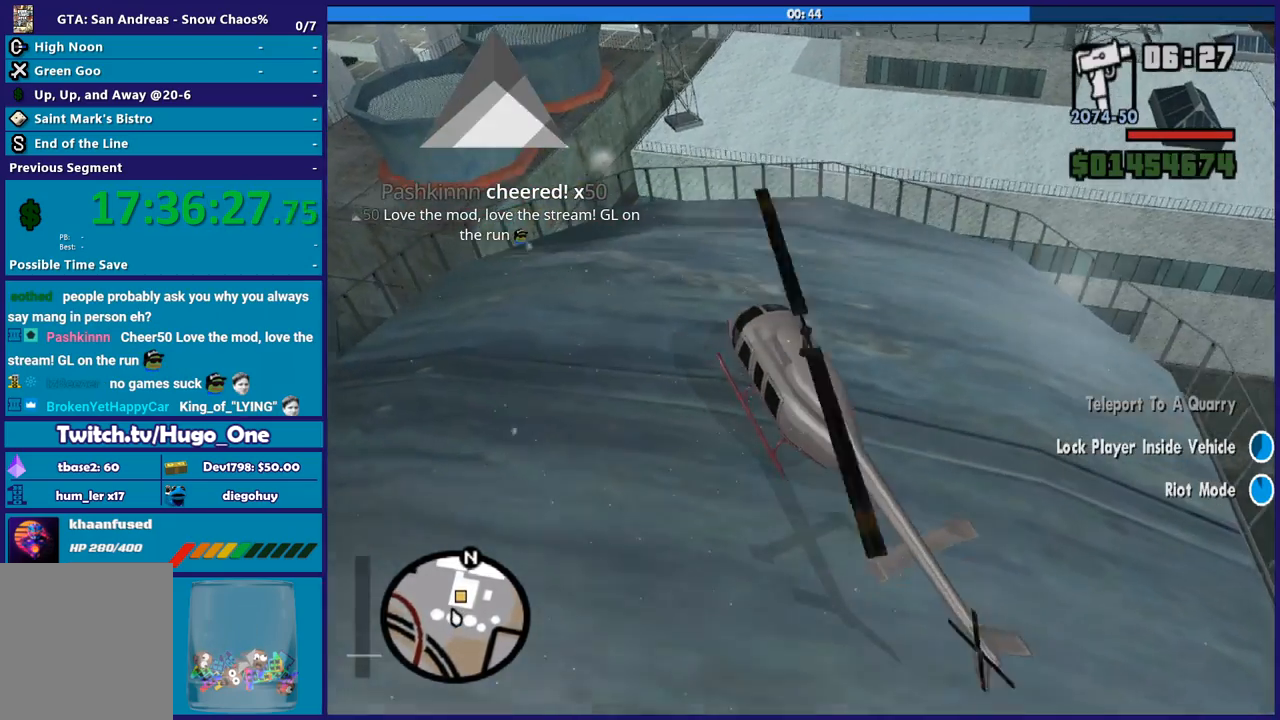
{"buttons": ["L2"], "left_stick": "center", "right_stick": "center", "button_events": []}
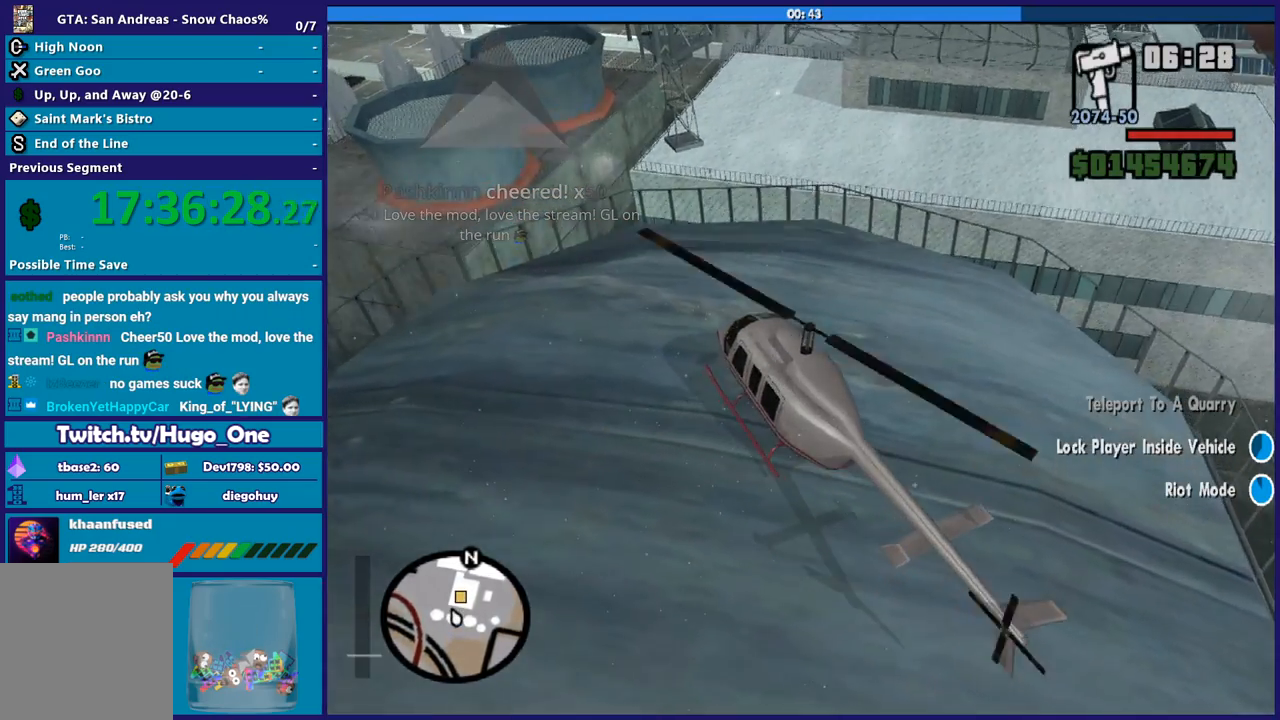
{"buttons": [], "left_stick": "center", "right_stick": "left", "button_events": [[434, "L2", "up"]]}
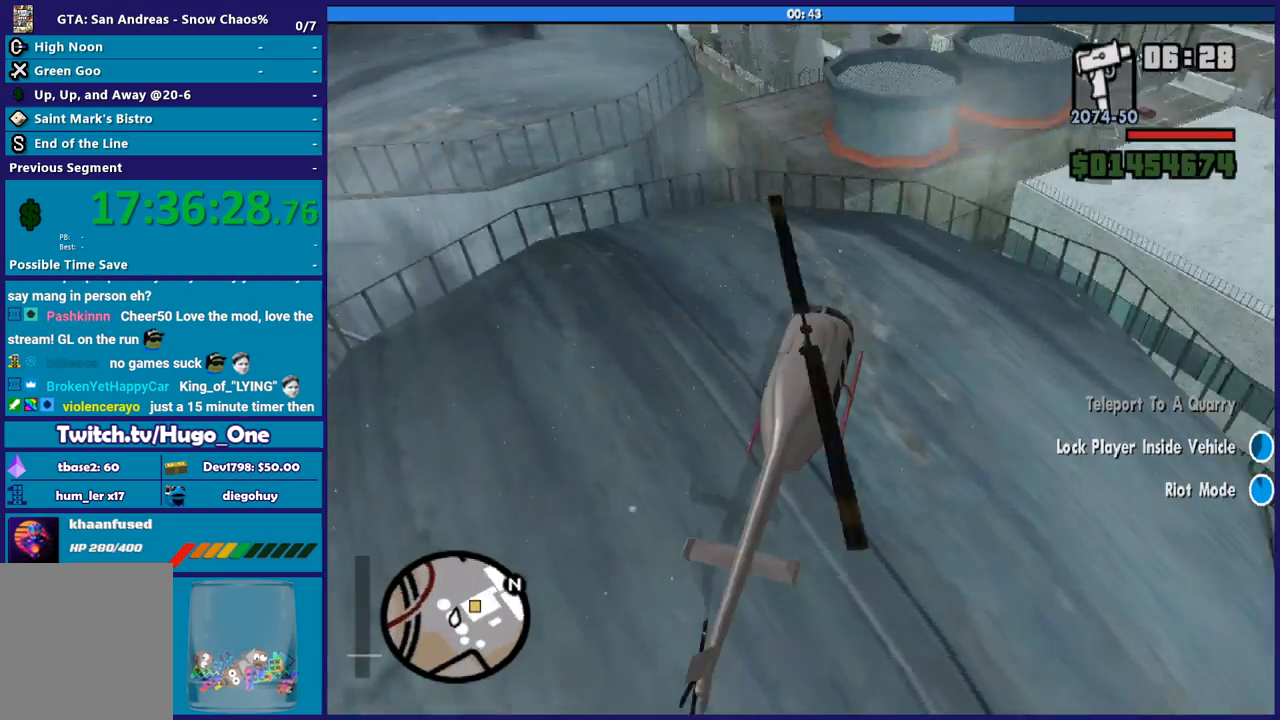
{"buttons": [], "left_stick": "center", "right_stick": "center", "button_events": []}
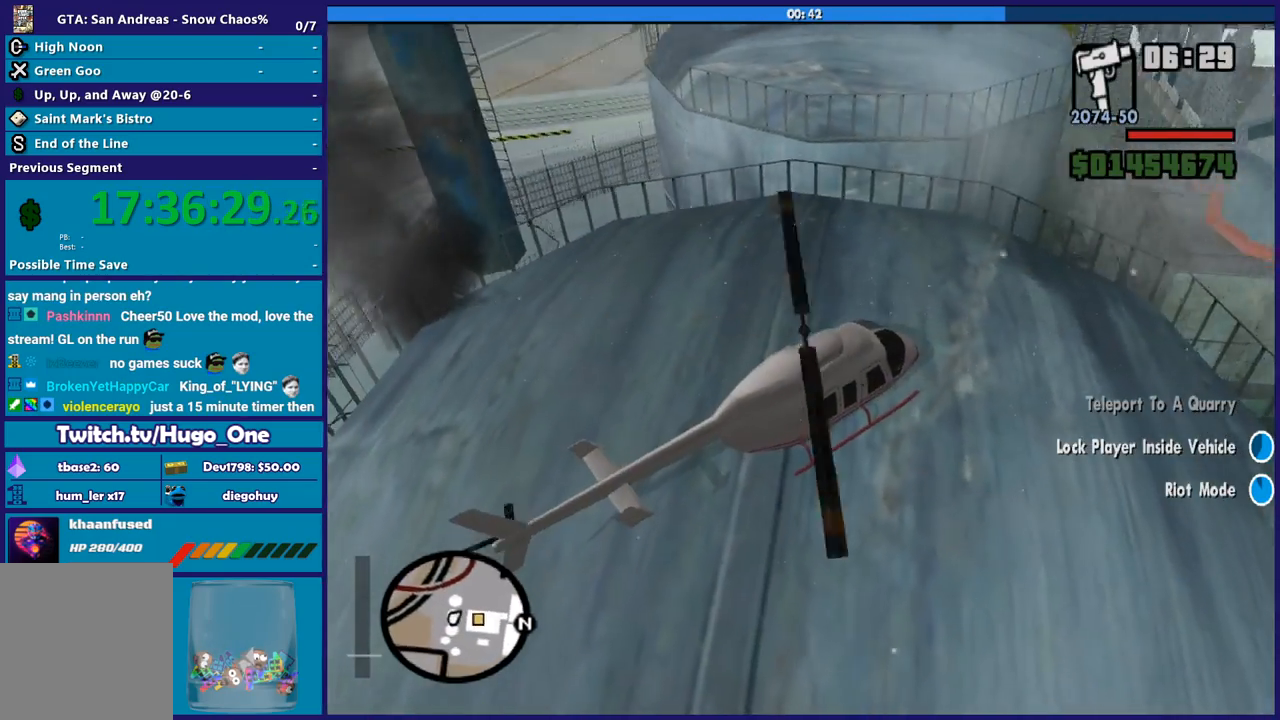
{"buttons": [], "left_stick": "center", "right_stick": "up-right", "button_events": []}
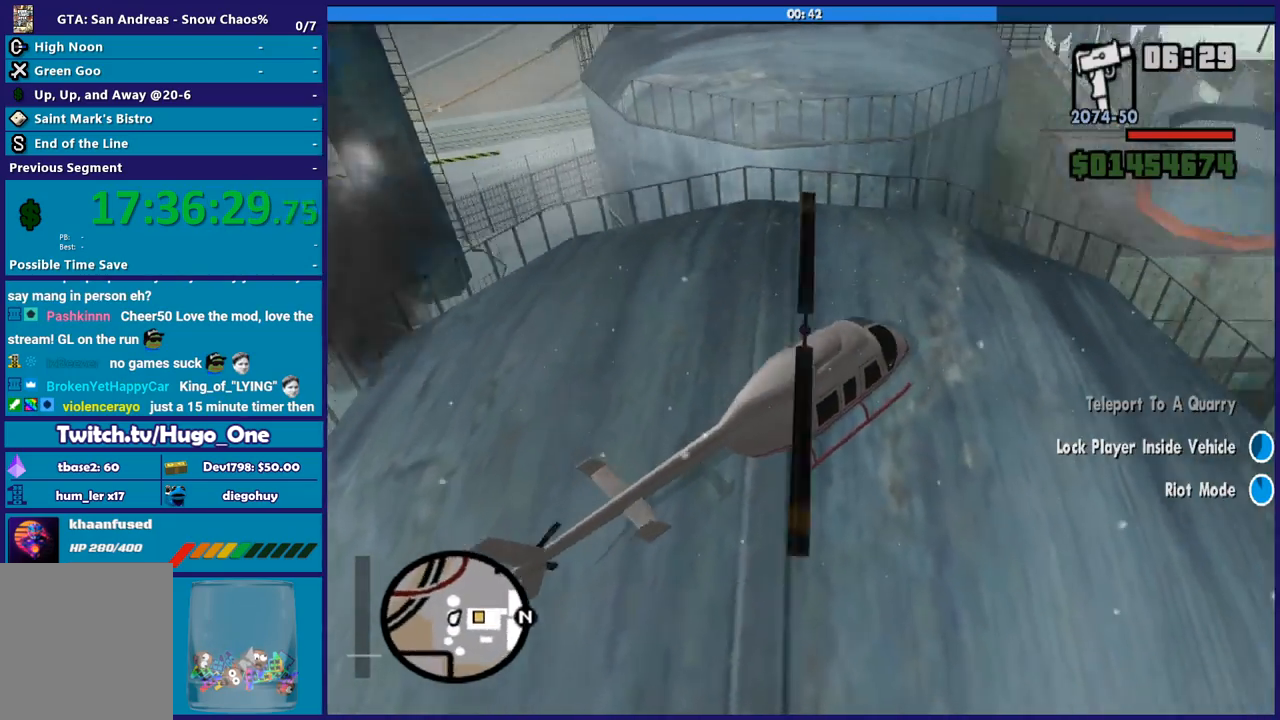
{"buttons": [], "left_stick": "center", "right_stick": "up-right", "button_events": []}
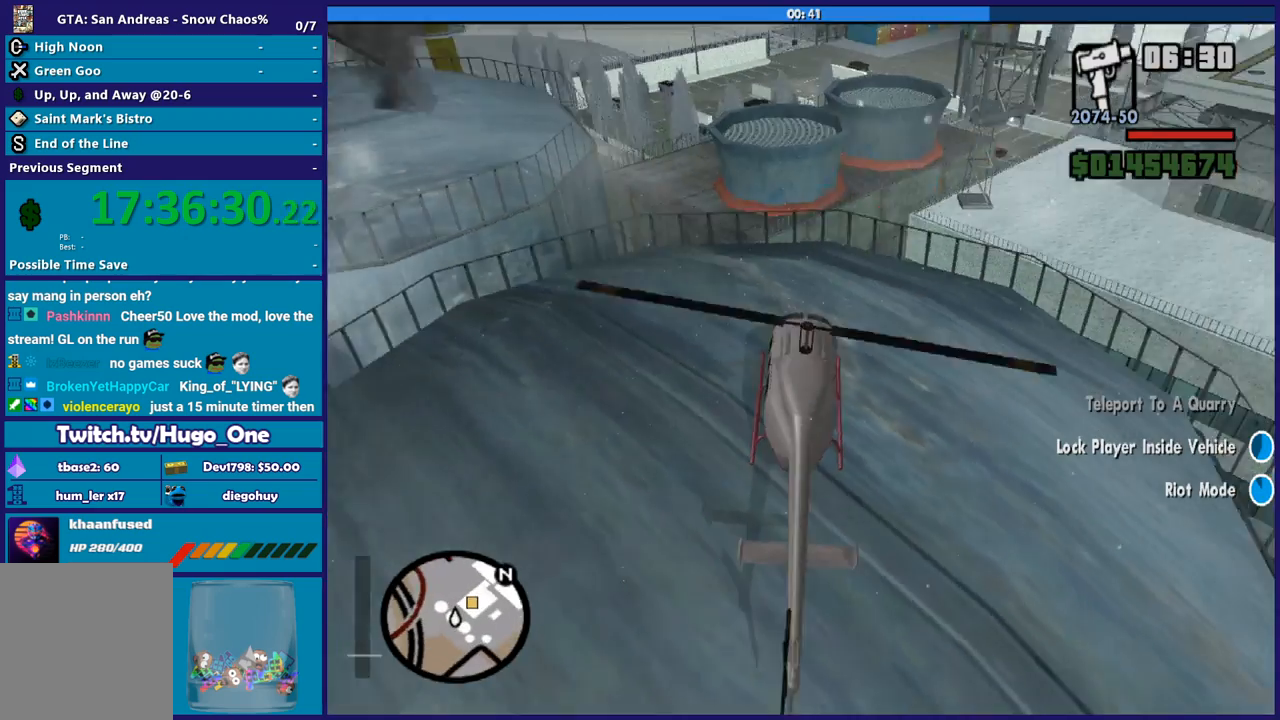
{"buttons": [], "left_stick": "center", "right_stick": "up-right", "button_events": []}
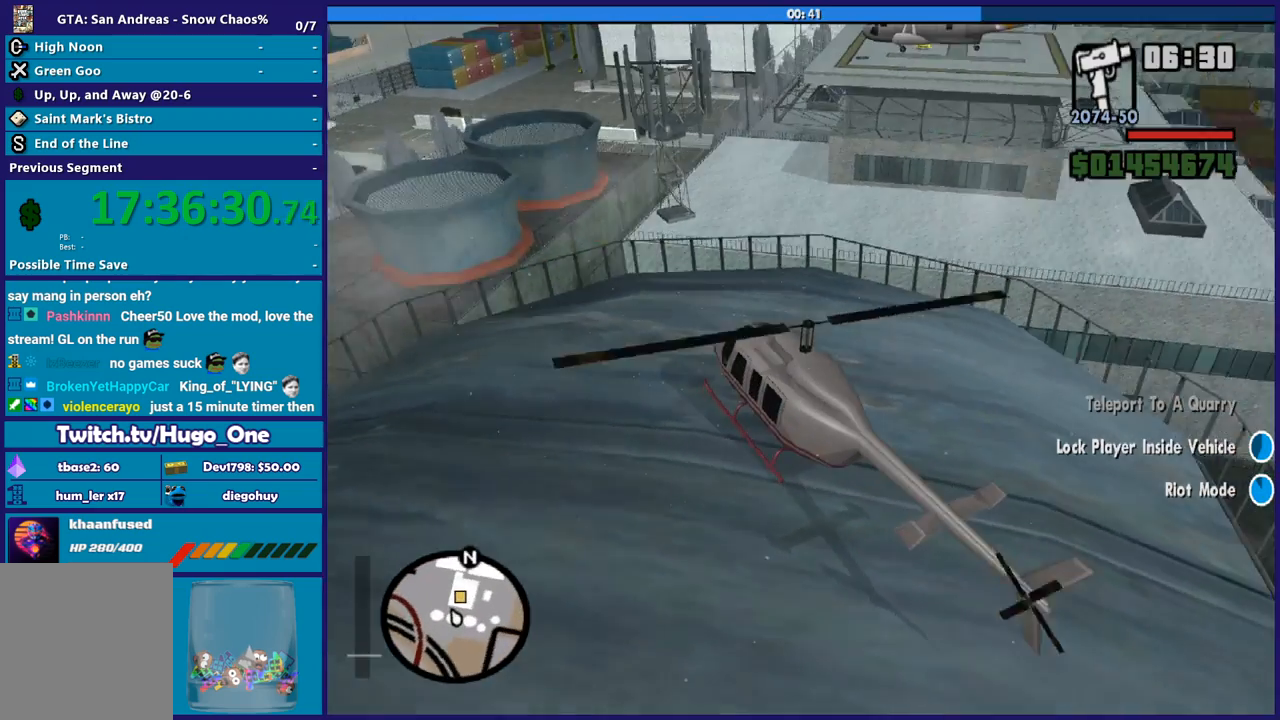
{"buttons": [], "left_stick": "center", "right_stick": "up-right", "button_events": []}
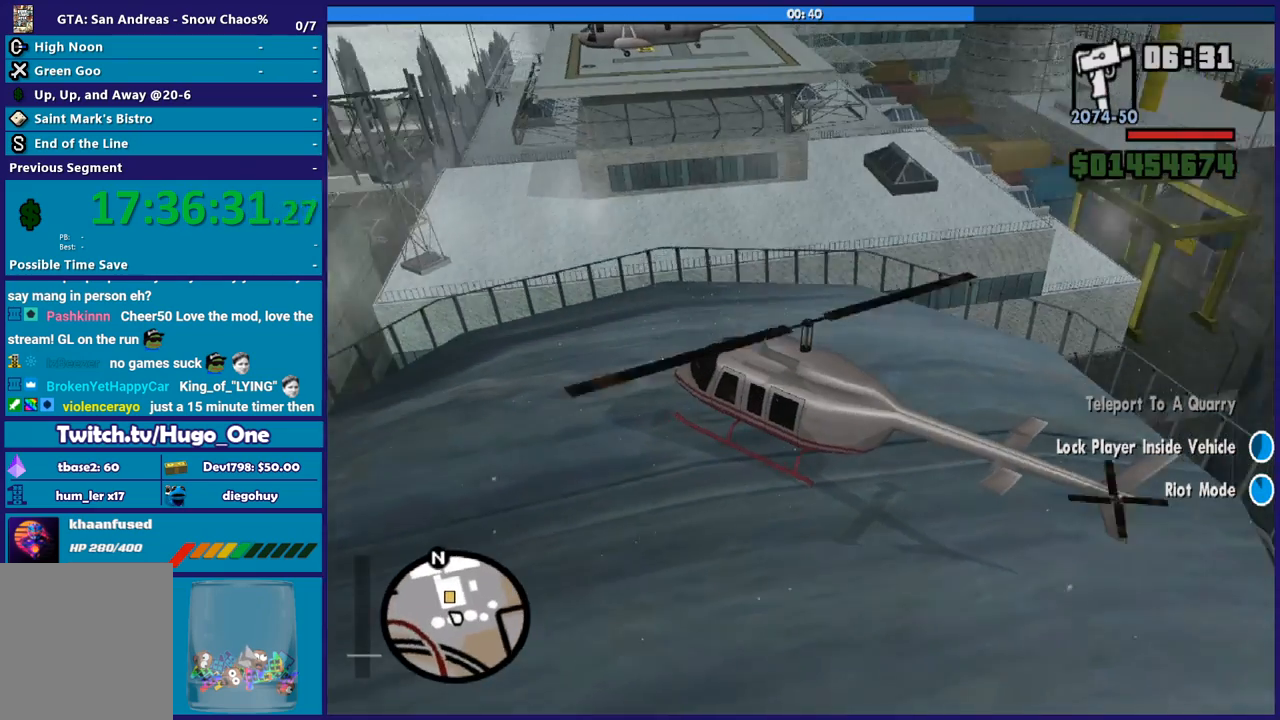
{"buttons": [], "left_stick": "center", "right_stick": "up-left", "button_events": []}
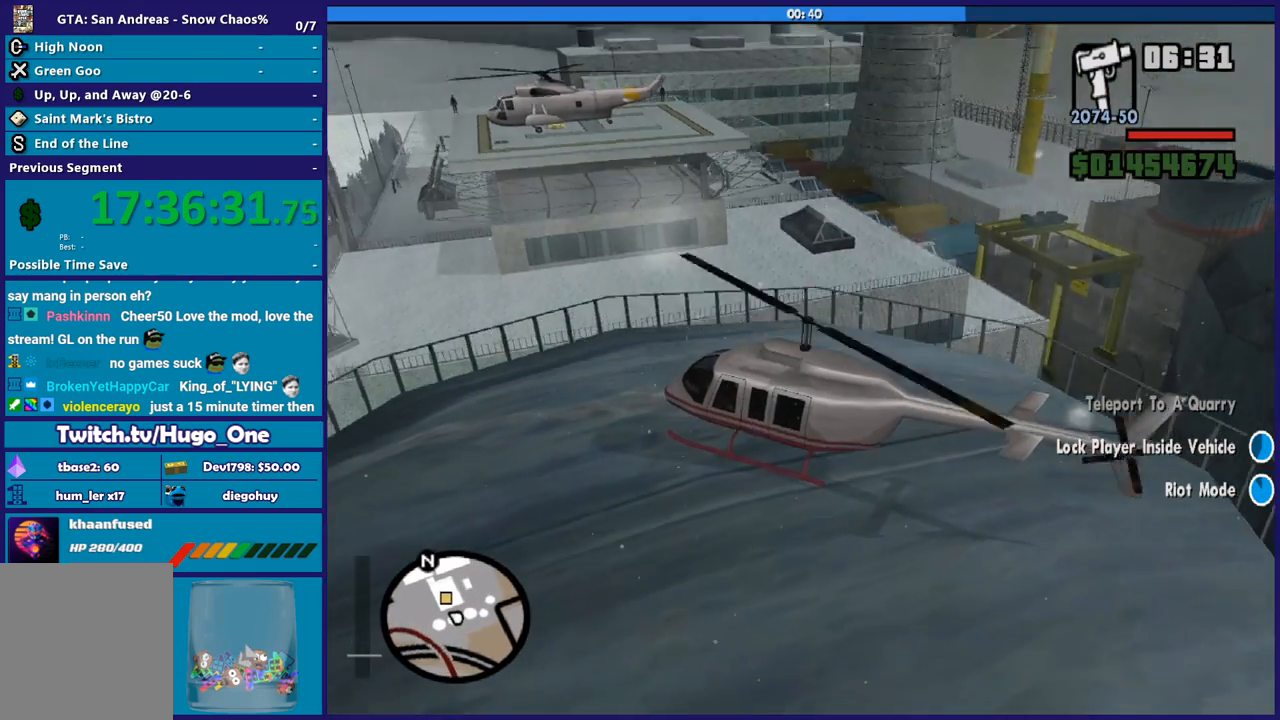
{"buttons": [], "left_stick": "center", "right_stick": "center", "button_events": []}
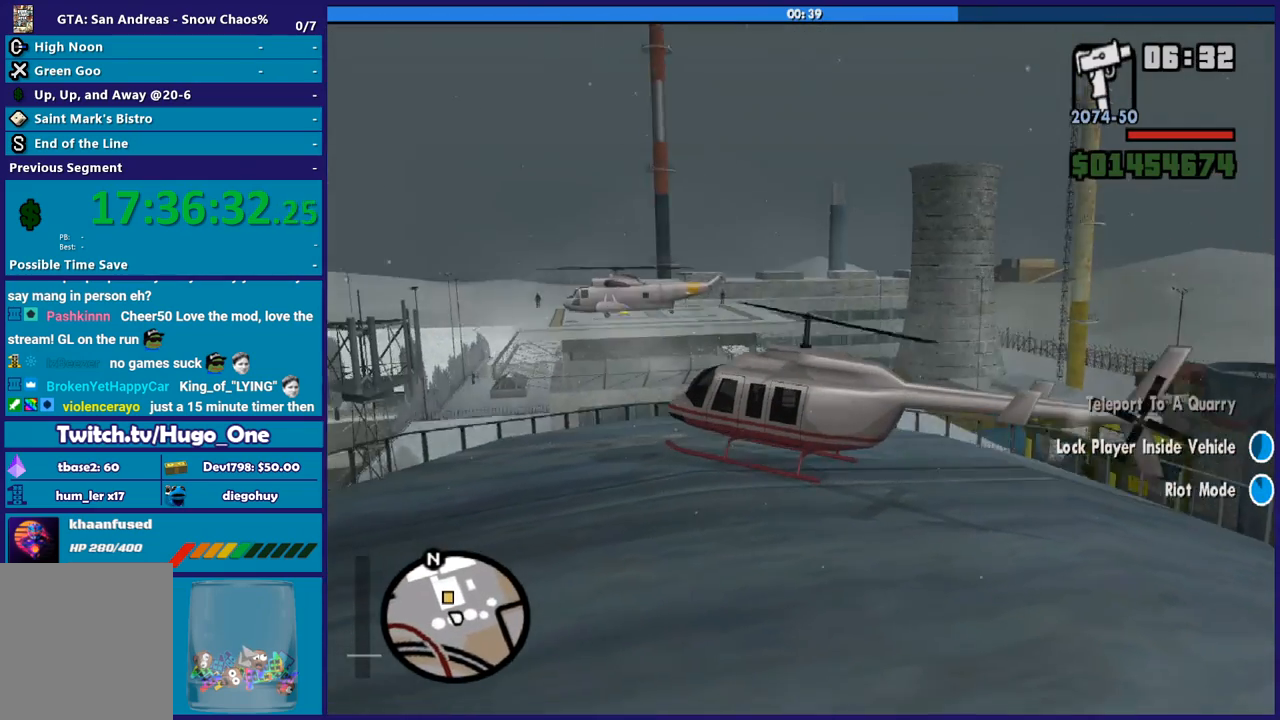
{"buttons": [], "left_stick": "center", "right_stick": "center", "button_events": []}
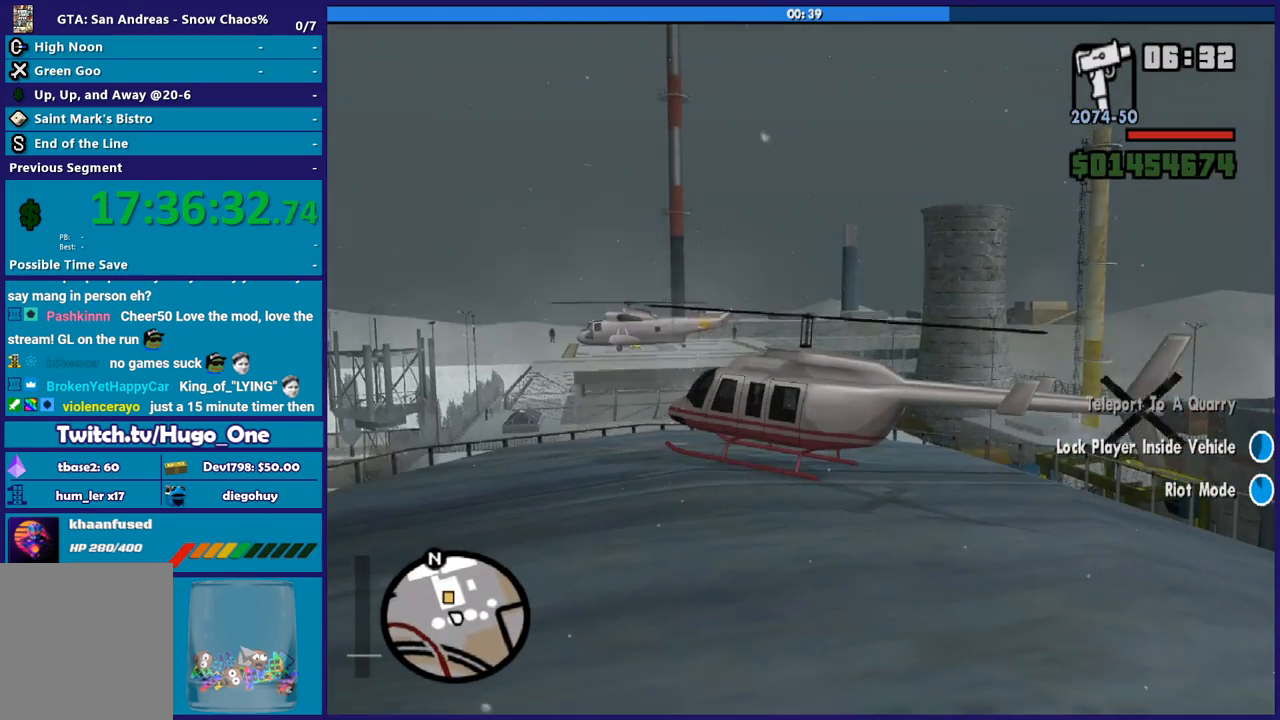
{"buttons": [], "left_stick": "center", "right_stick": "center", "button_events": []}
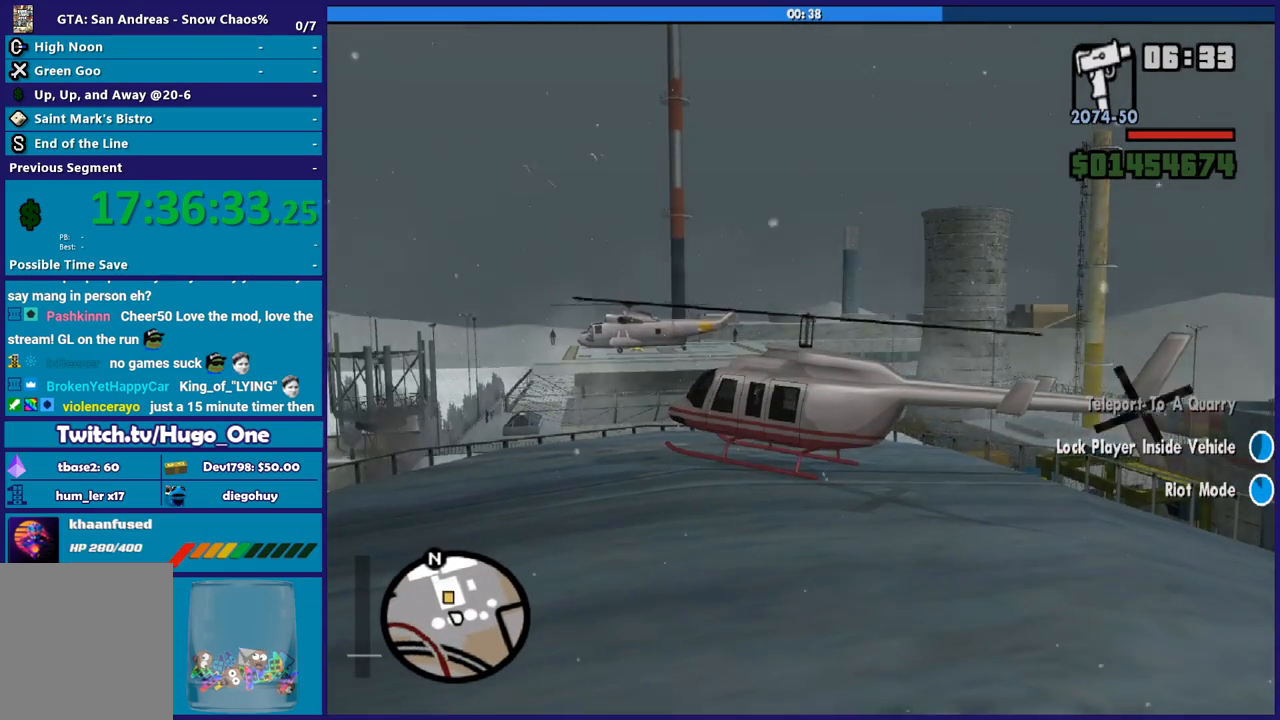
{"buttons": [], "left_stick": "center", "right_stick": "up", "button_events": []}
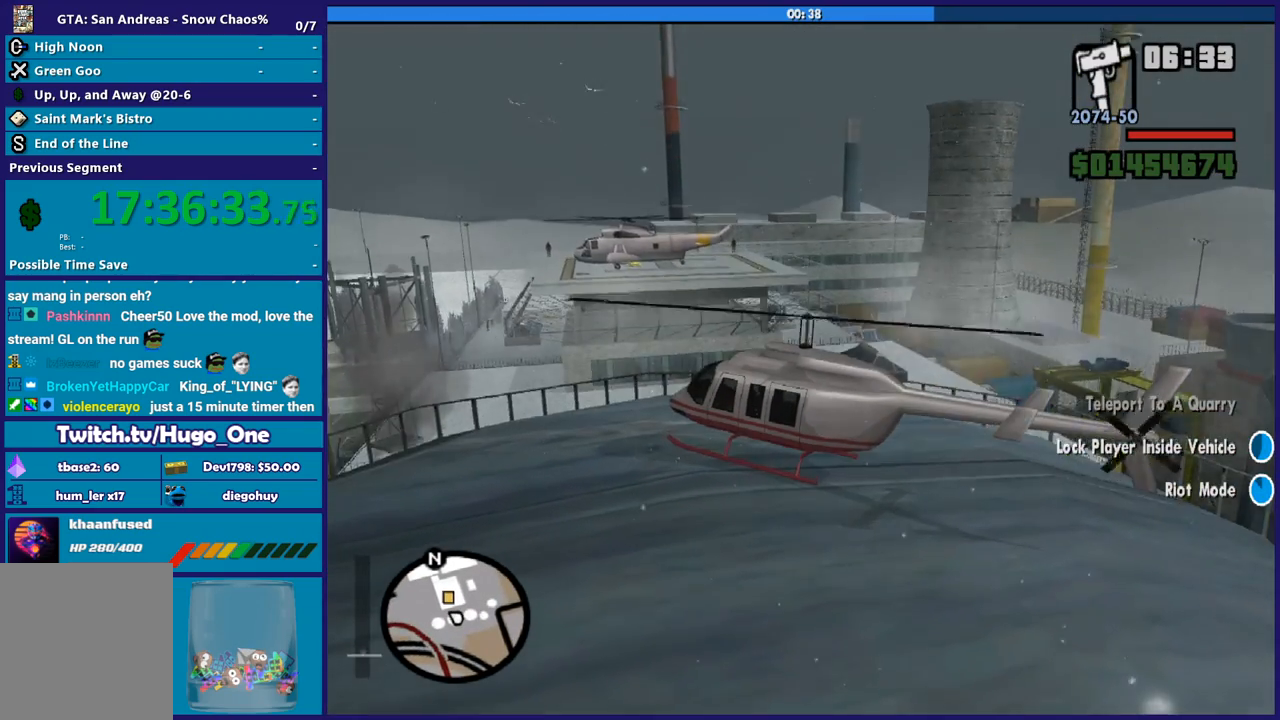
{"buttons": [], "left_stick": "center", "right_stick": "up", "button_events": []}
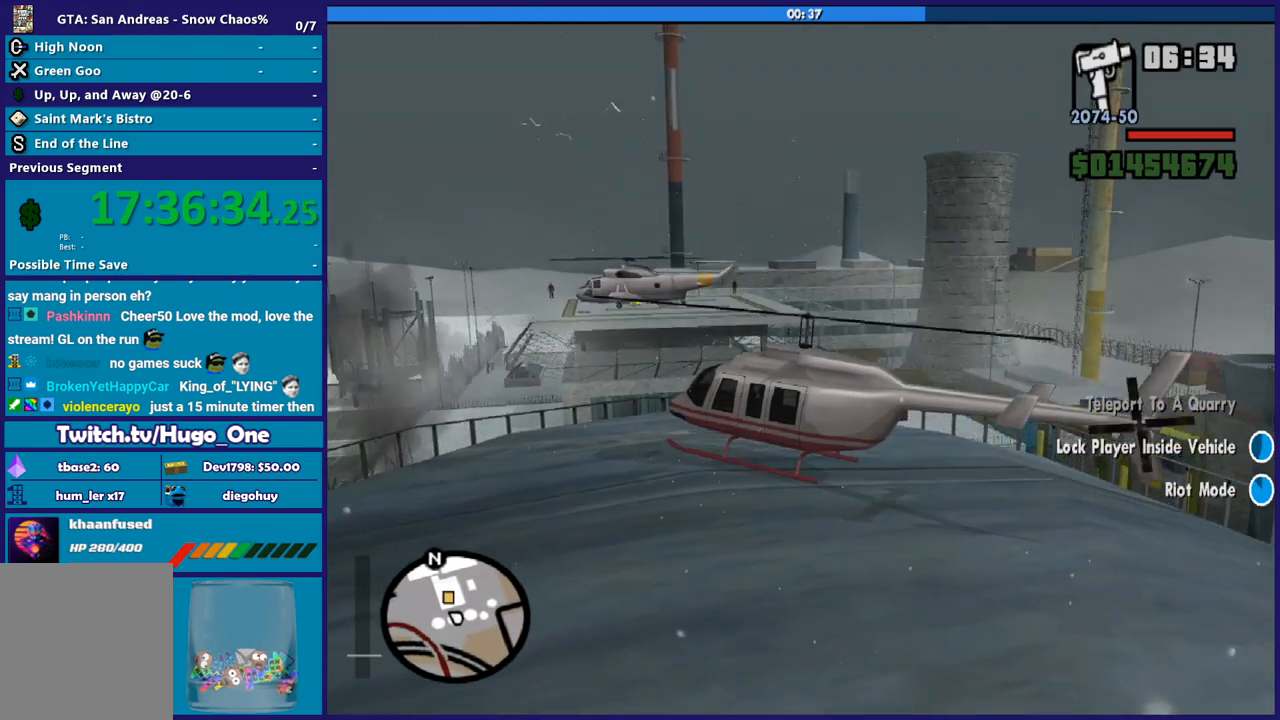
{"buttons": [], "left_stick": "center", "right_stick": "up", "button_events": []}
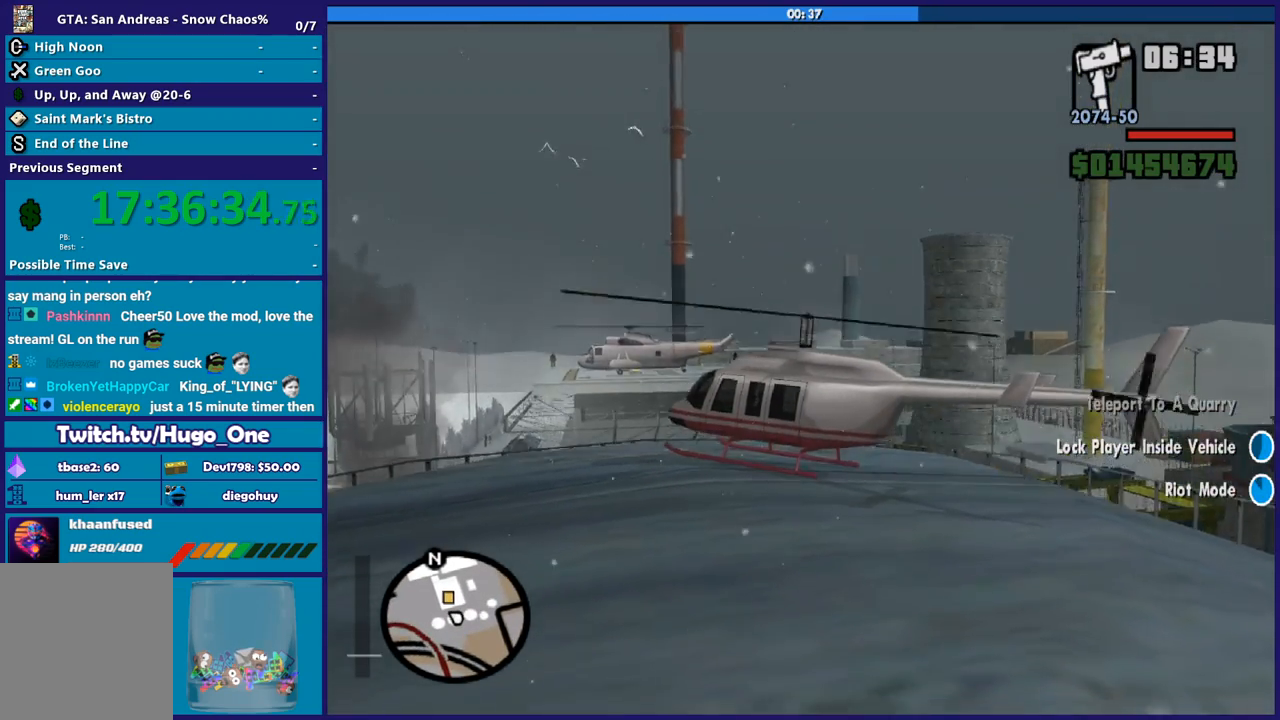
{"buttons": [], "left_stick": "center", "right_stick": "right", "button_events": []}
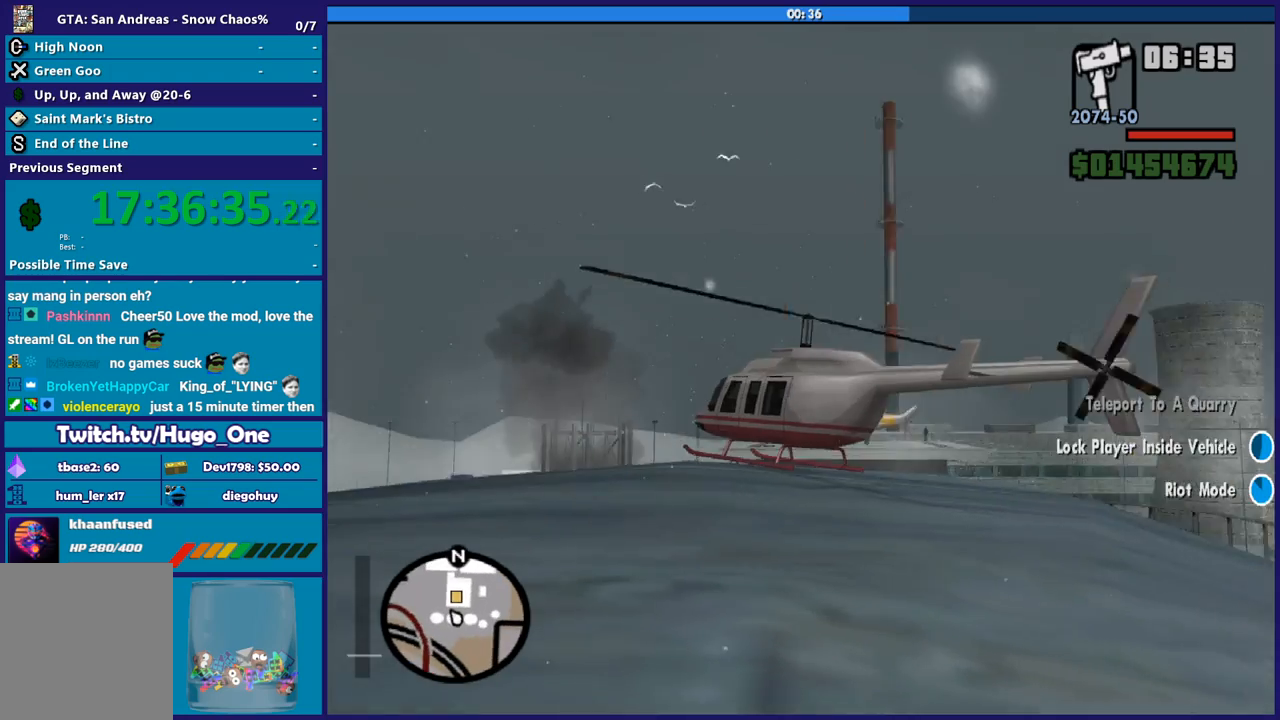
{"buttons": [], "left_stick": "center", "right_stick": "down-left", "button_events": []}
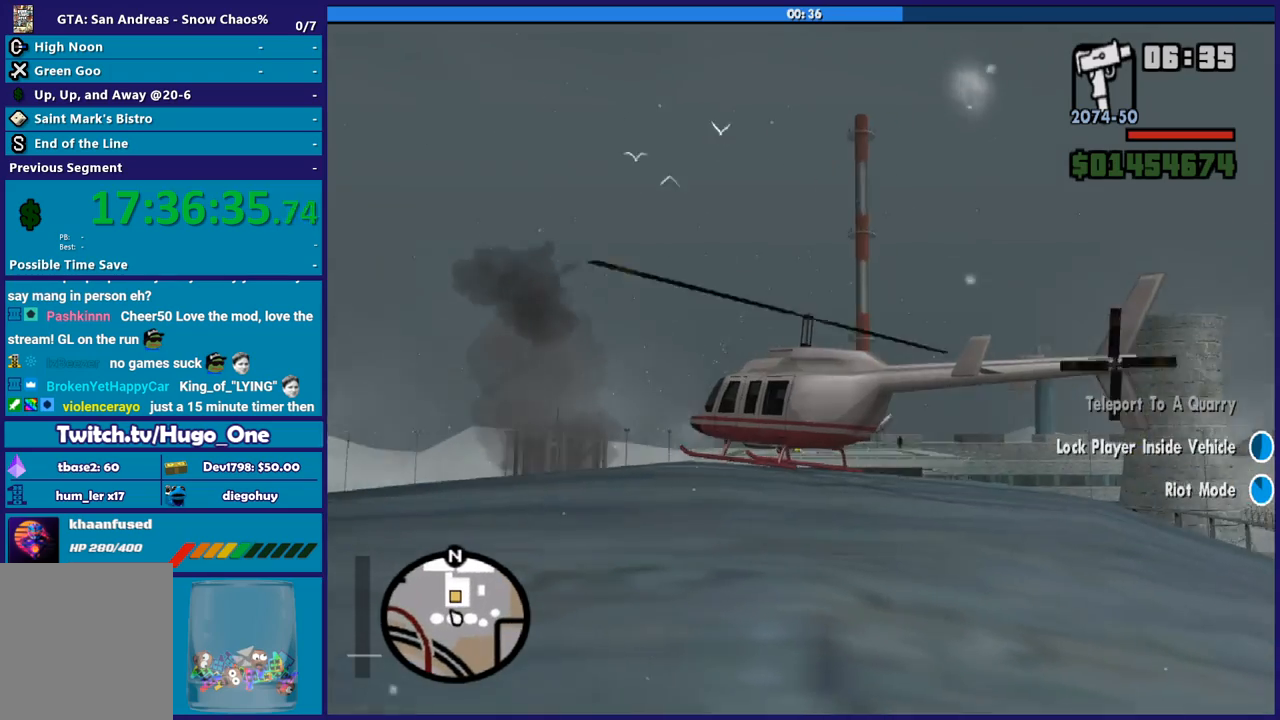
{"buttons": [], "left_stick": "center", "right_stick": "right", "button_events": []}
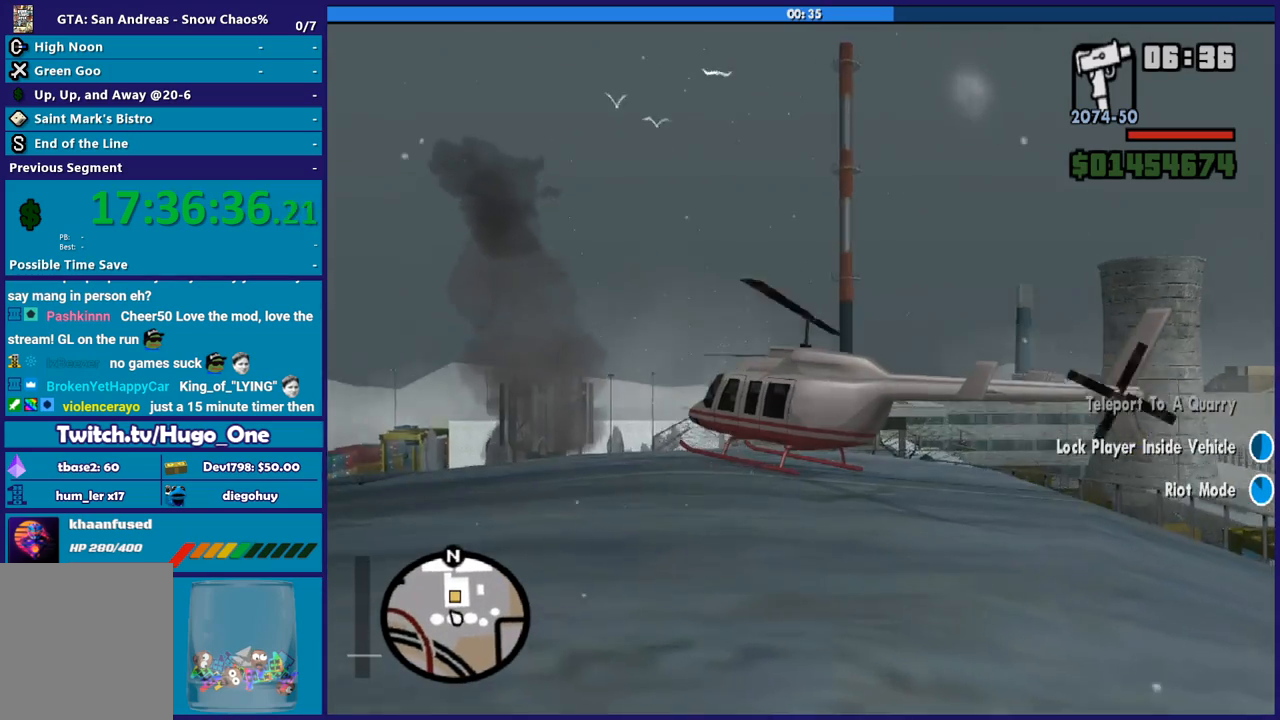
{"buttons": [], "left_stick": "center", "right_stick": "center", "button_events": []}
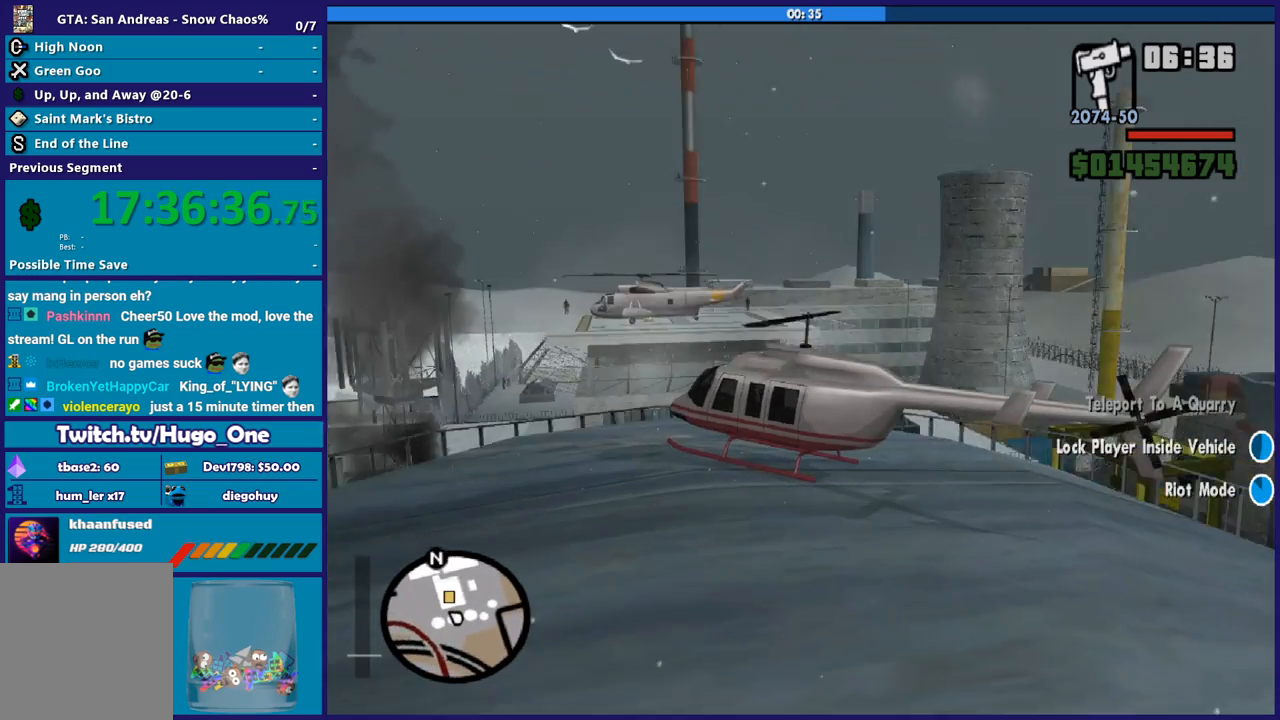
{"buttons": [], "left_stick": "center", "right_stick": "center", "button_events": []}
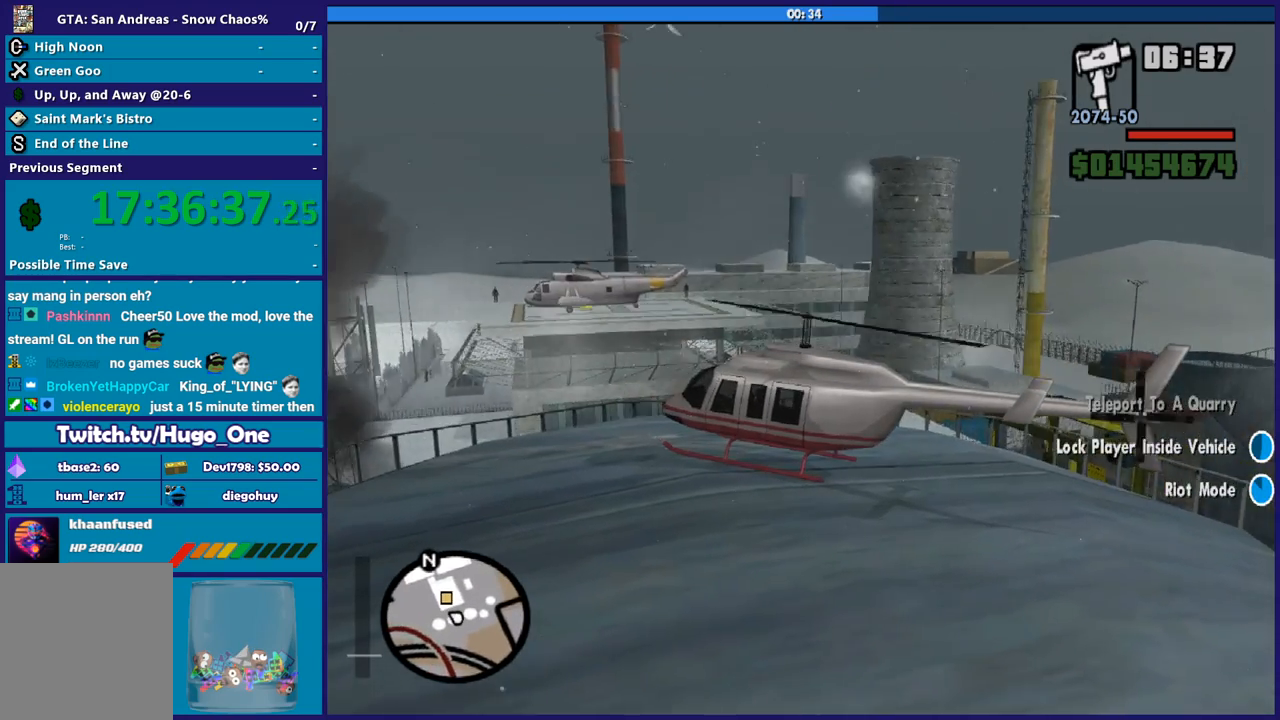
{"buttons": [], "left_stick": "center", "right_stick": "center", "button_events": []}
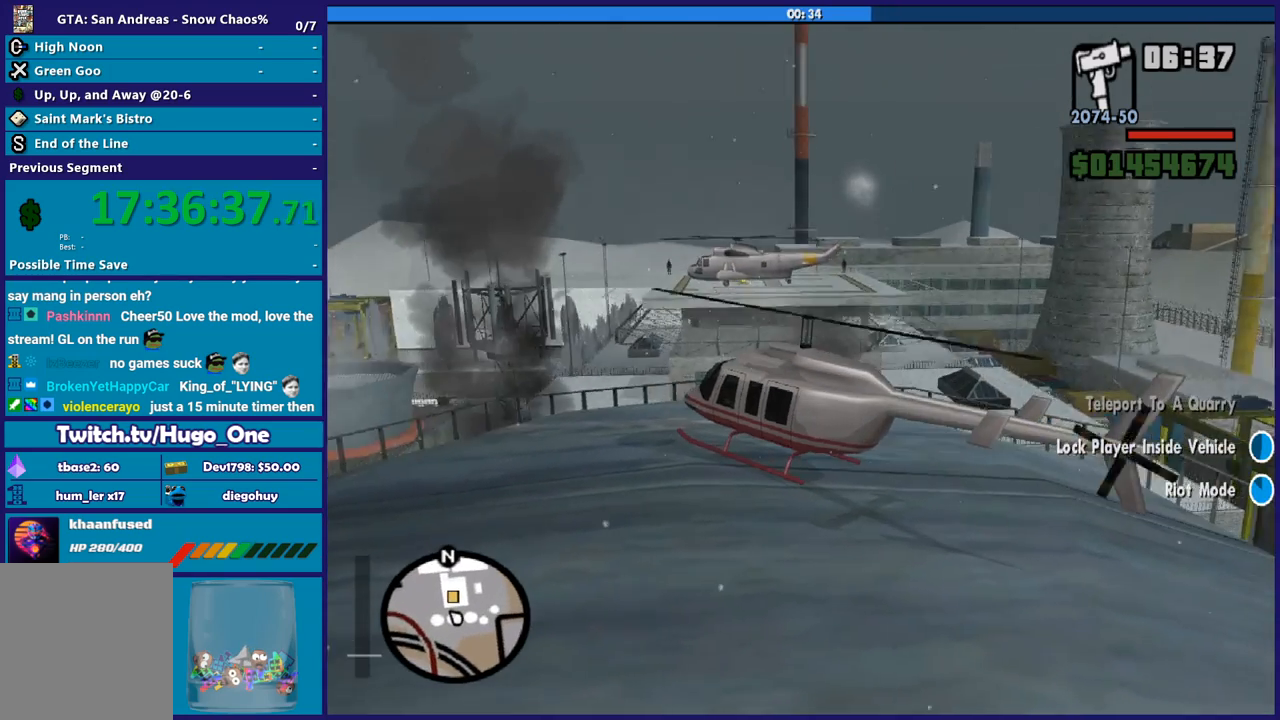
{"buttons": [], "left_stick": "center", "right_stick": "center", "button_events": []}
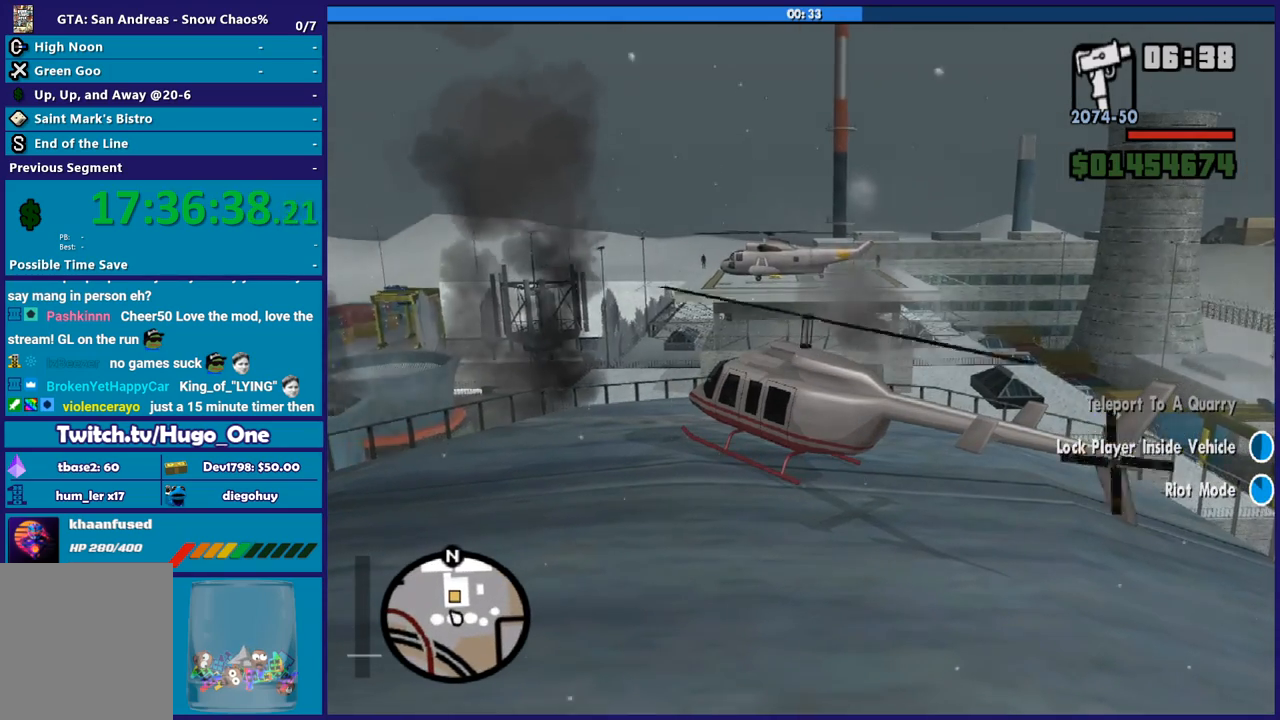
{"buttons": [], "left_stick": "center", "right_stick": "center", "button_events": []}
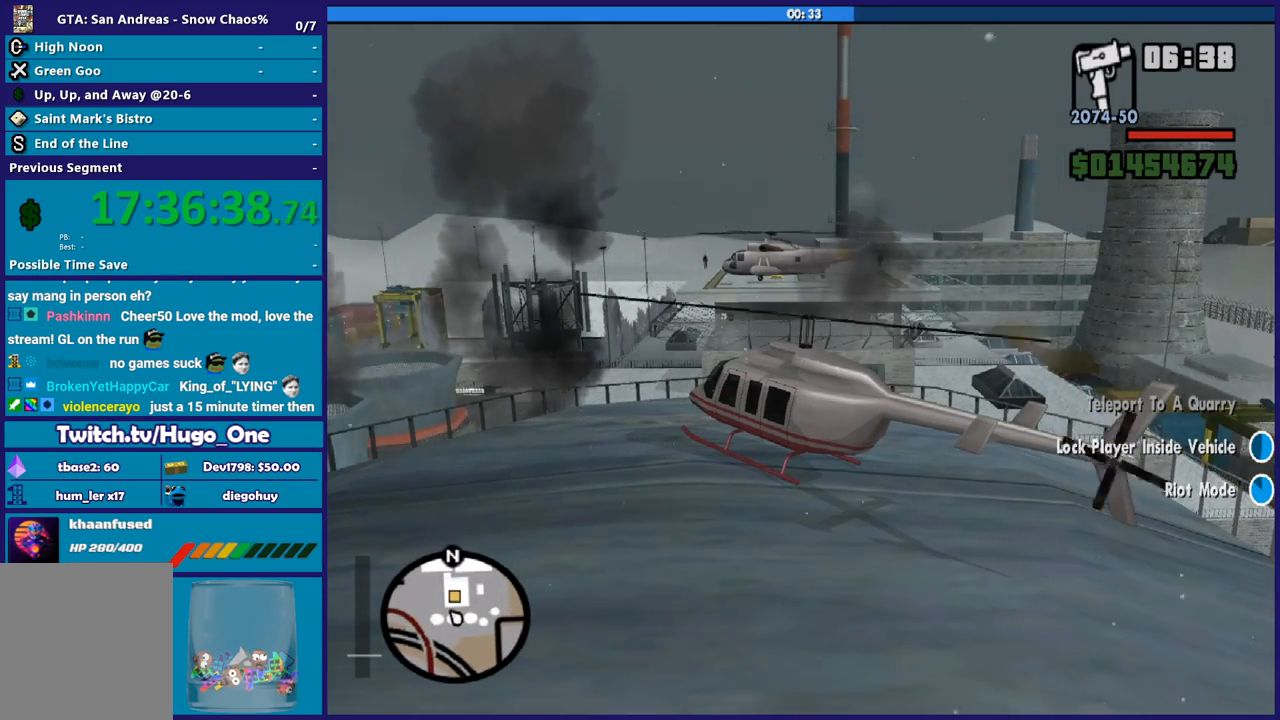
{"buttons": ["X"], "left_stick": "center", "right_stick": "center", "button_events": [[434, "X", "down"]]}
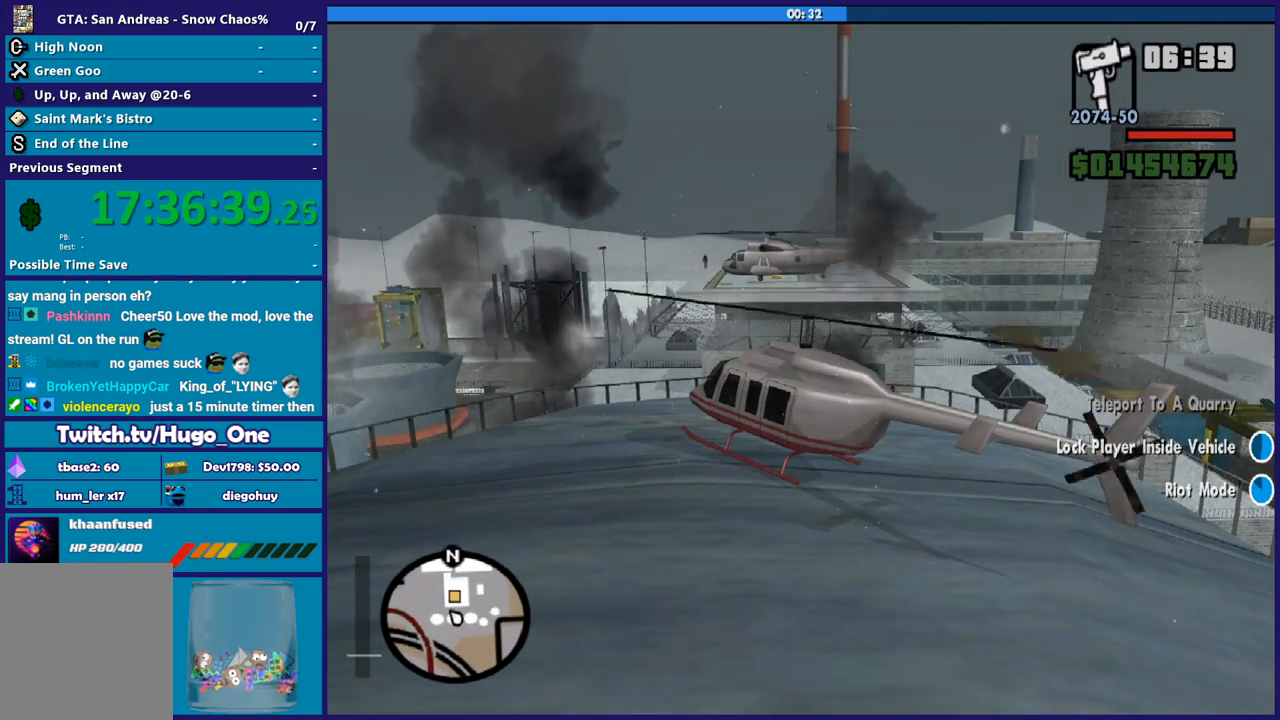
{"buttons": ["Y"], "left_stick": "center", "right_stick": "center", "button_events": [[33, "Y", "down"], [100, "X", "up"], [233, "Y", "up"], [433, "Y", "down"]]}
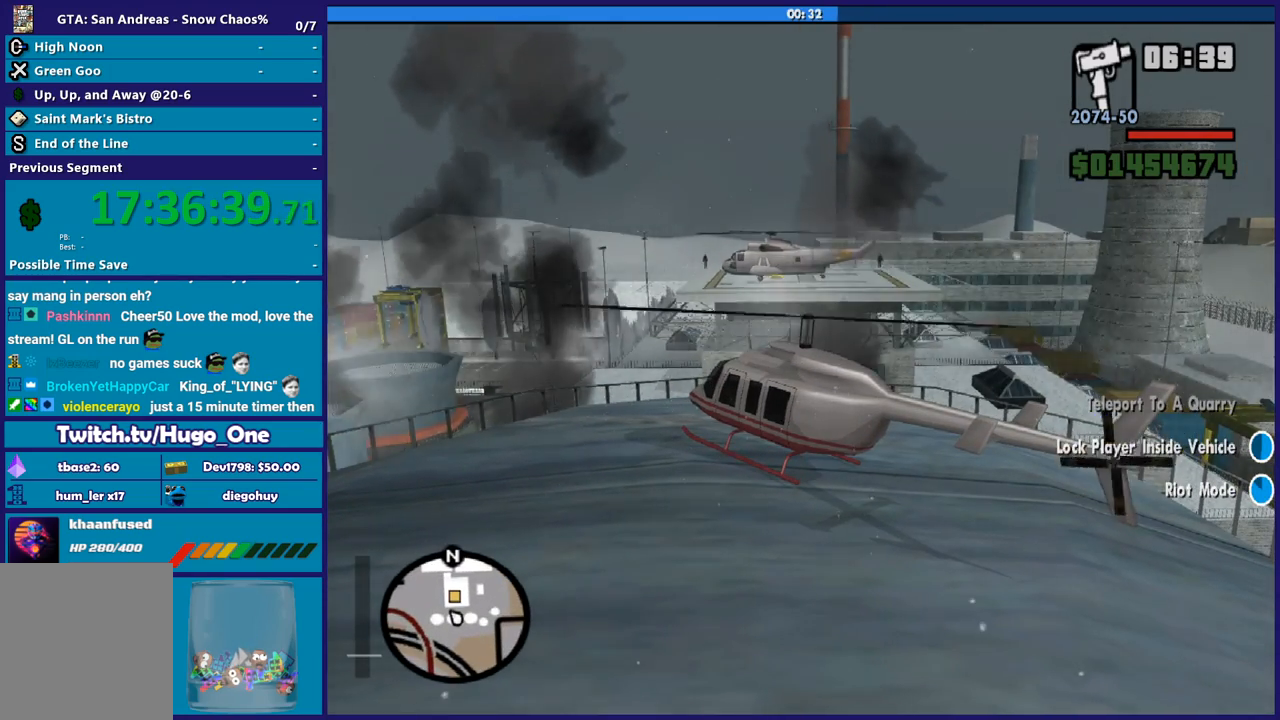
{"buttons": [], "left_stick": "center", "right_stick": "center", "button_events": [[167, "Y", "up"]]}
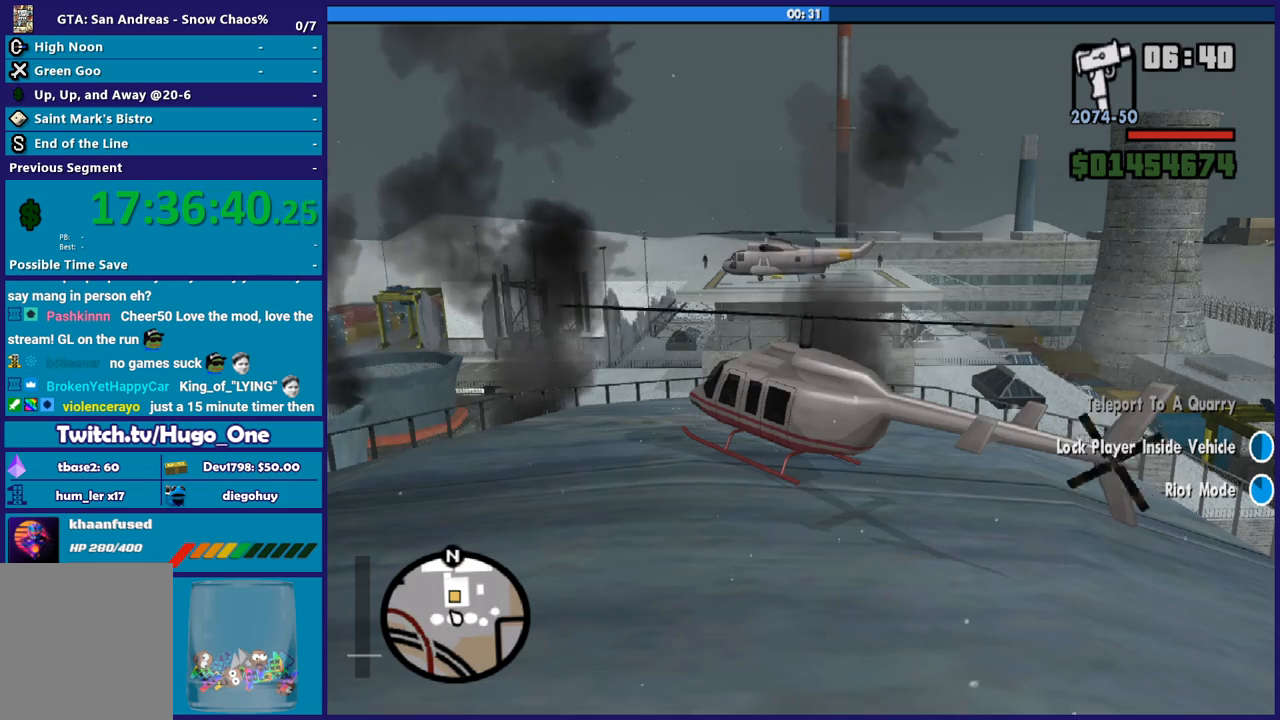
{"buttons": [], "left_stick": "center", "right_stick": "center", "button_events": []}
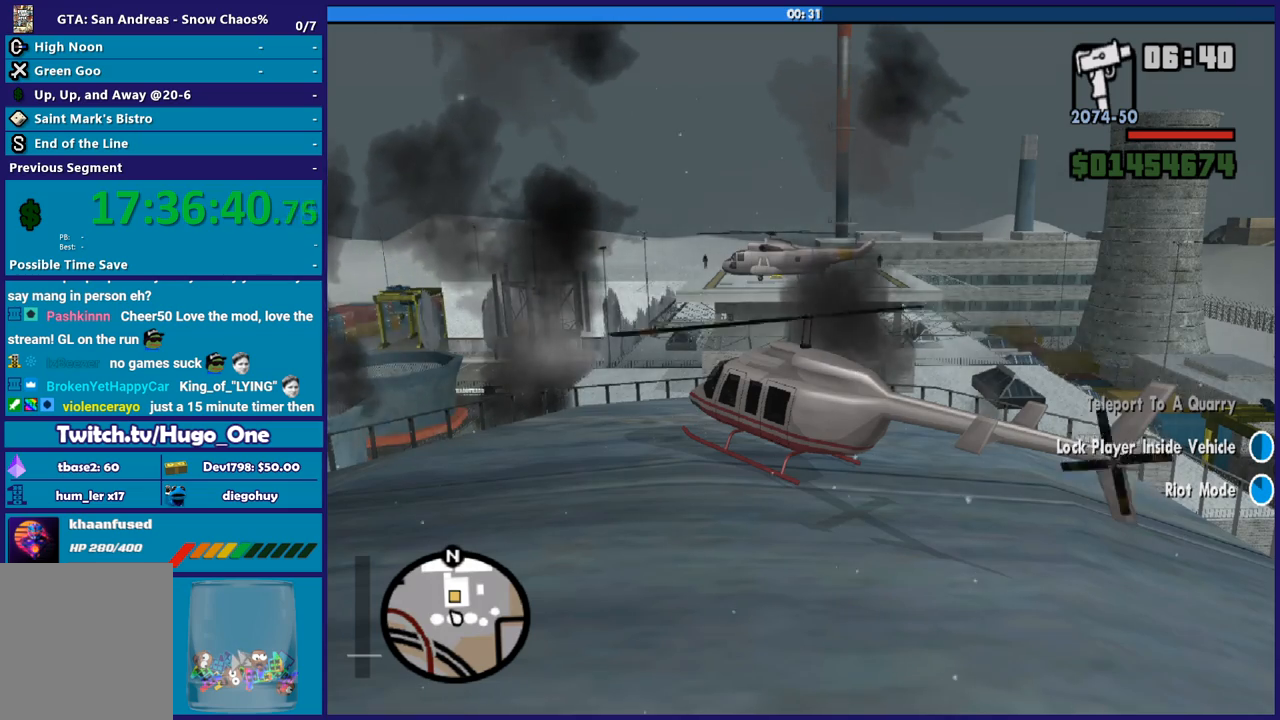
{"buttons": [], "left_stick": "center", "right_stick": "center", "button_events": []}